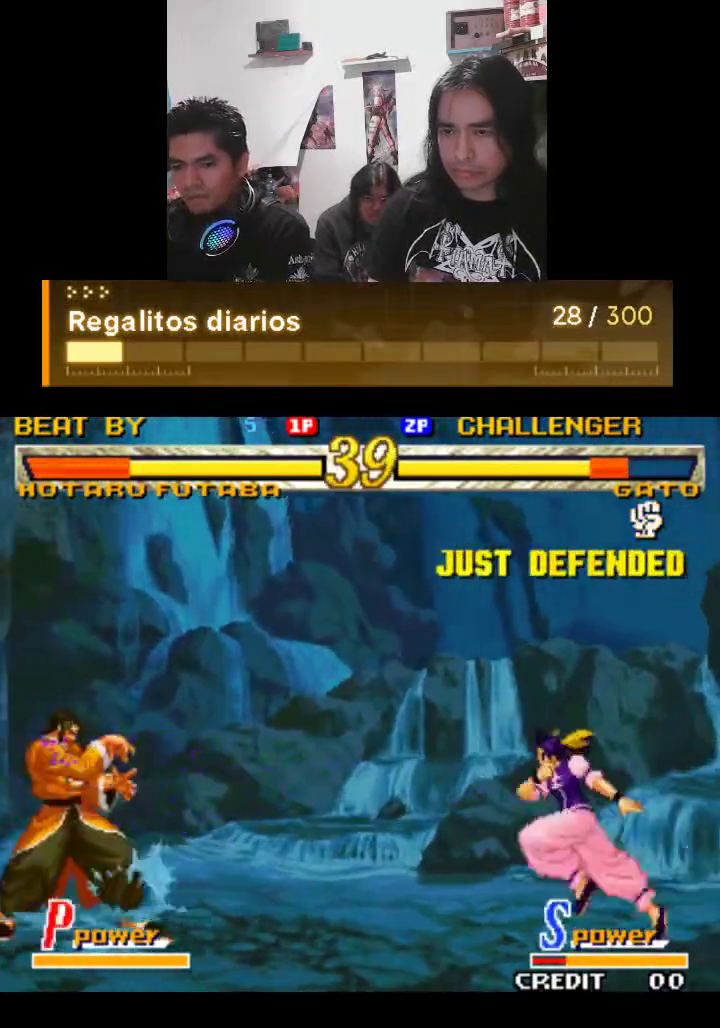
Gameplay with a controller (arcade stick); each line is a JSON object with the inputs held at the frame after it. "events" lists button and stick changes between this image and that frame as [ms after this image, input, new state], when the widget could be followed in between. Not read: L3 R3.
{"buttons": ["TRIANGLE", "R1"], "left_stick": "center", "events": []}
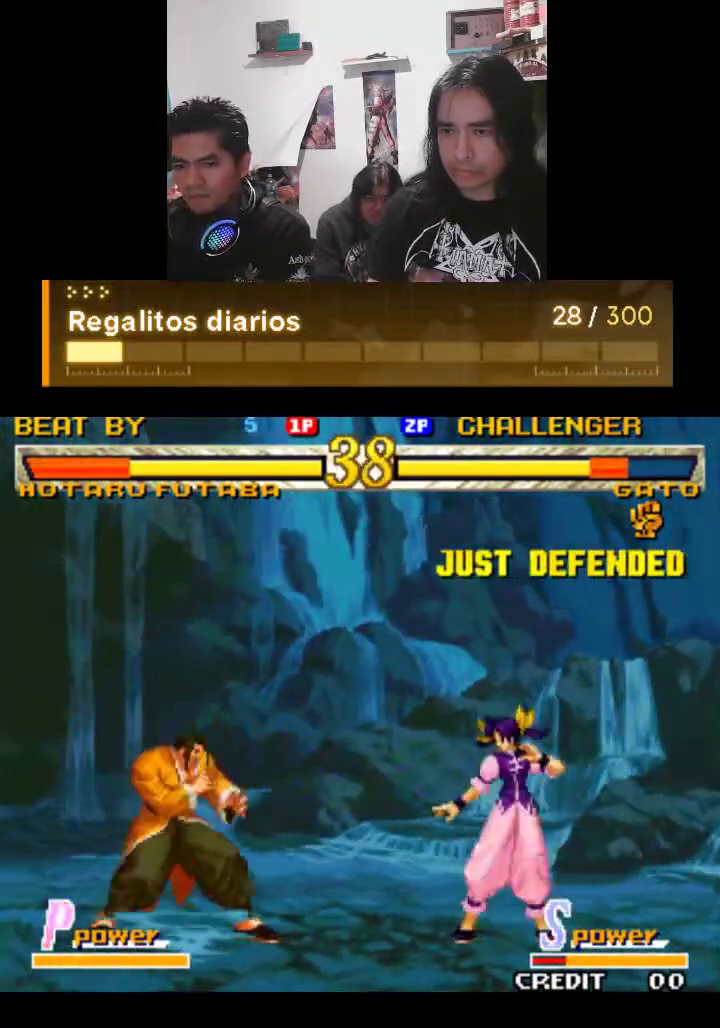
{"buttons": ["TRIANGLE", "R1"], "left_stick": "center", "events": []}
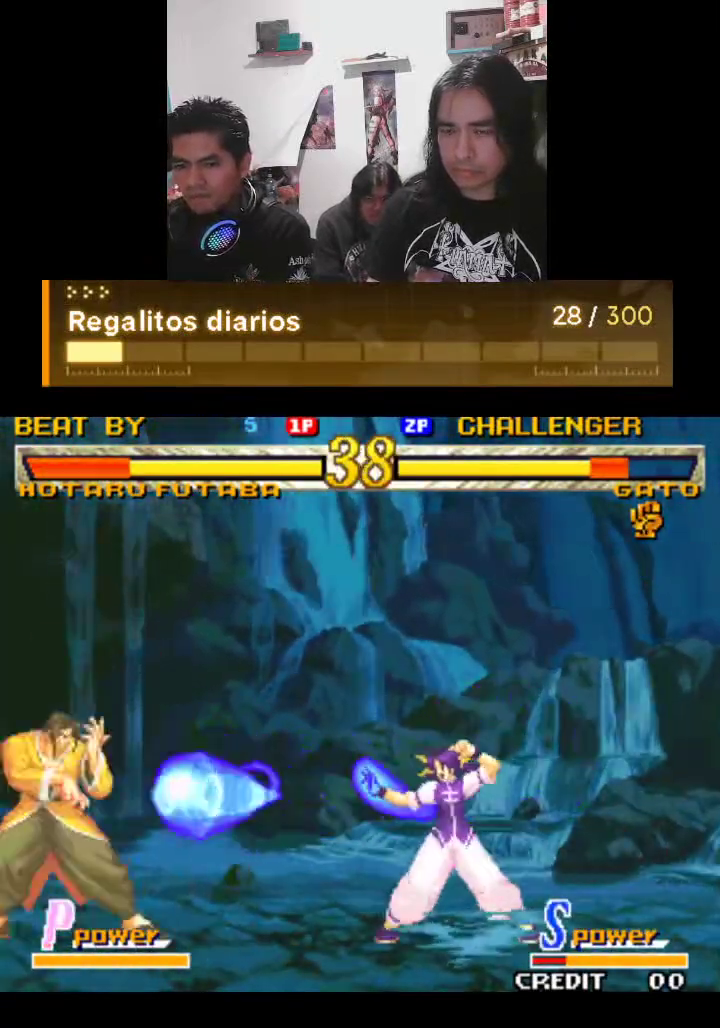
{"buttons": ["TRIANGLE", "R1"], "left_stick": "center", "events": []}
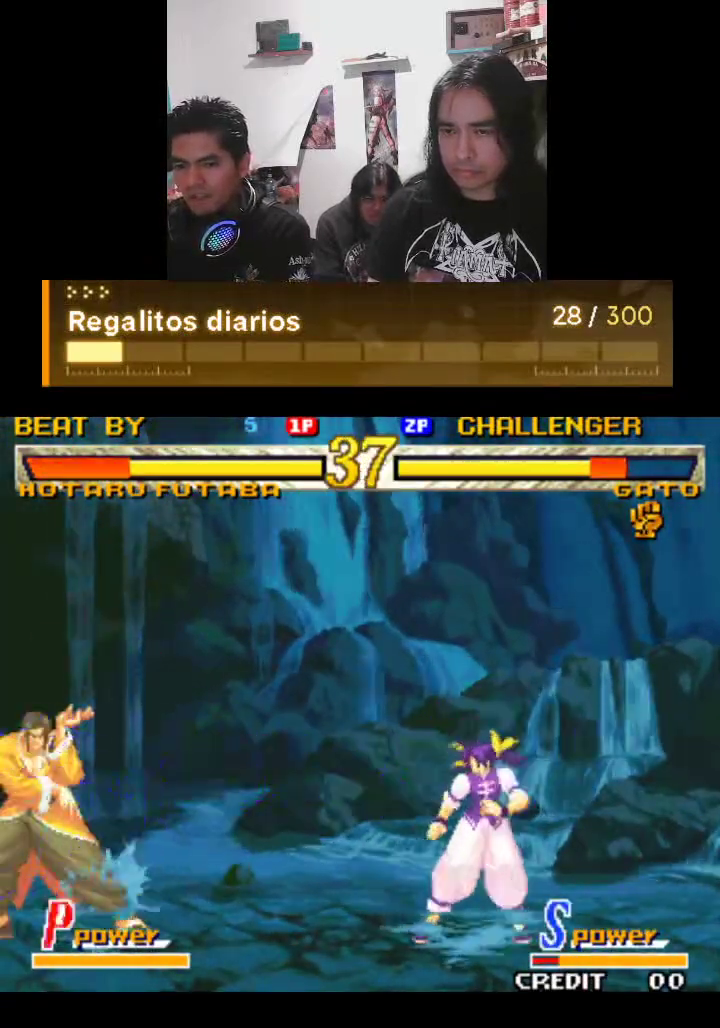
{"buttons": ["TRIANGLE", "R1"], "left_stick": "center", "events": []}
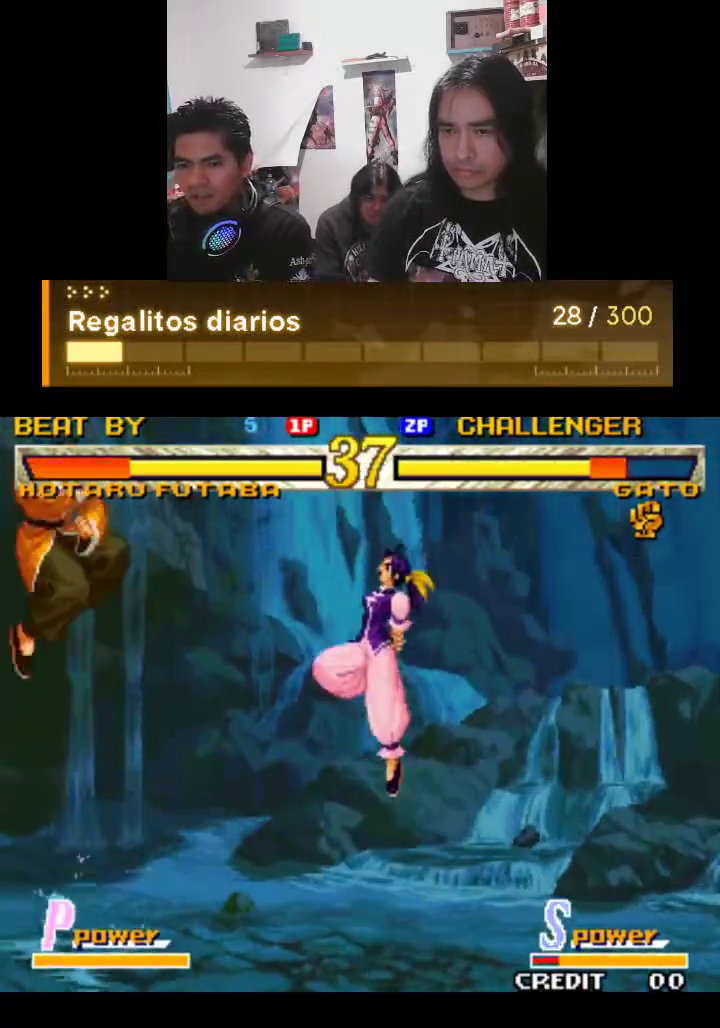
{"buttons": ["TRIANGLE", "R1"], "left_stick": "center", "events": [[400, "R1", "up"], [500, "R1", "down"]]}
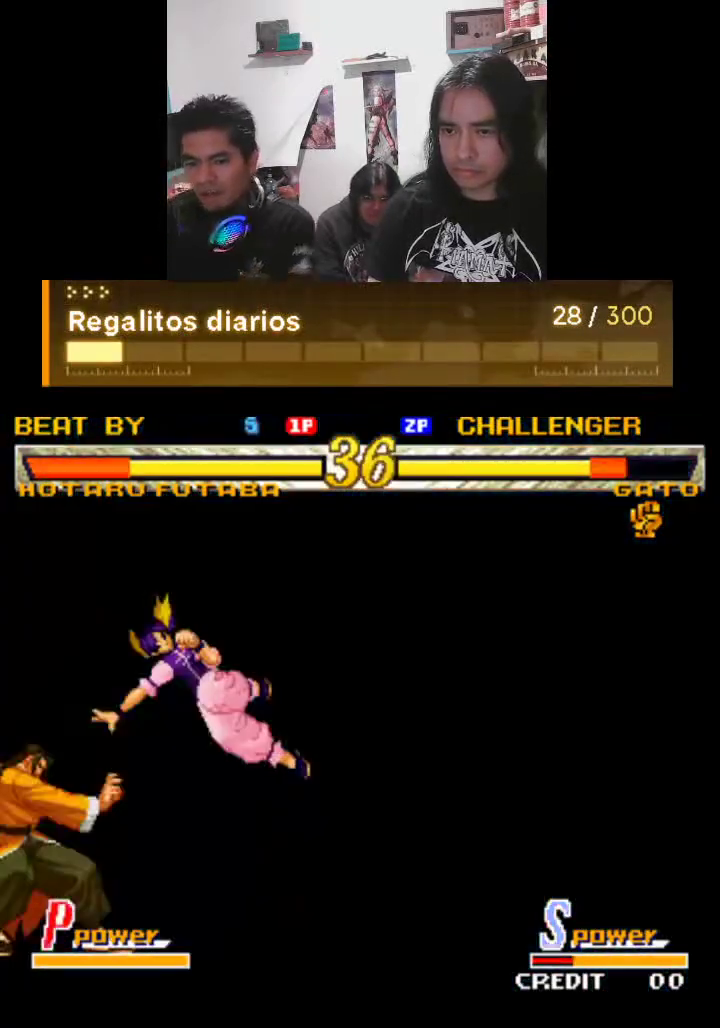
{"buttons": ["TRIANGLE"], "left_stick": "center", "events": [[433, "R1", "up"]]}
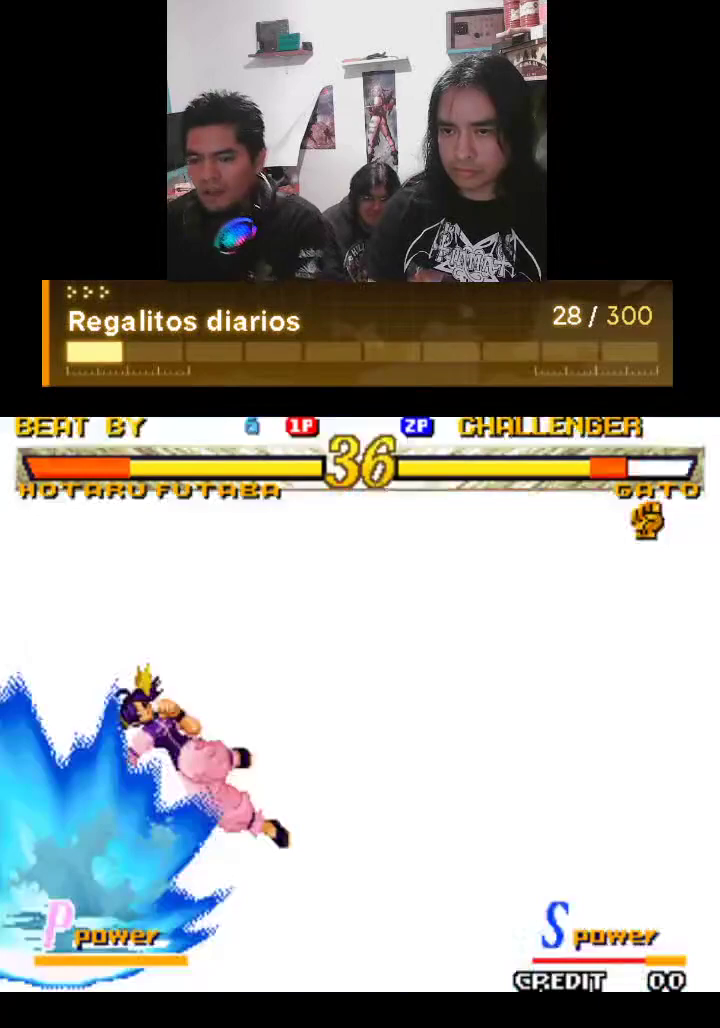
{"buttons": ["TRIANGLE"], "left_stick": "center", "events": []}
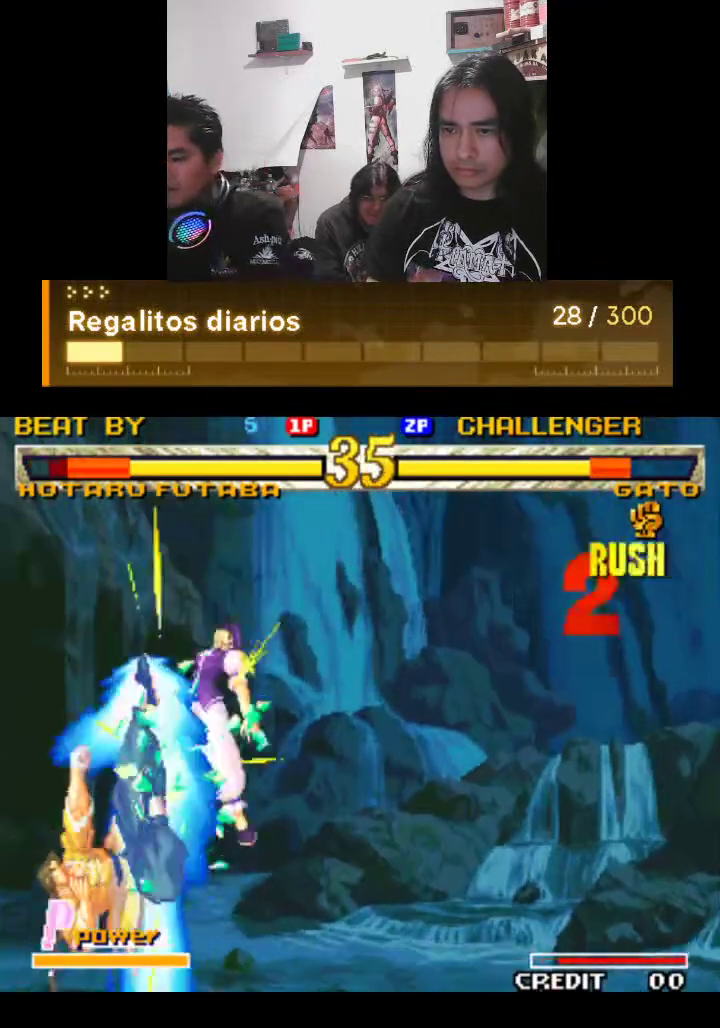
{"buttons": ["TRIANGLE", "R1"], "left_stick": "center", "events": [[100, "R1", "down"]]}
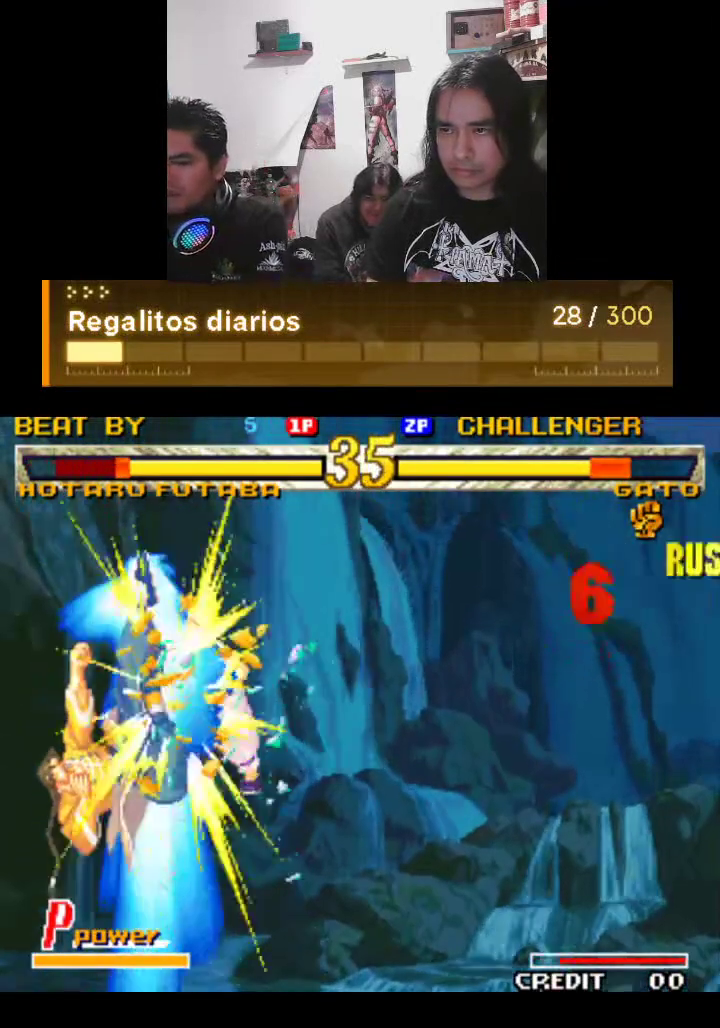
{"buttons": ["TRIANGLE", "R1"], "left_stick": "center", "events": []}
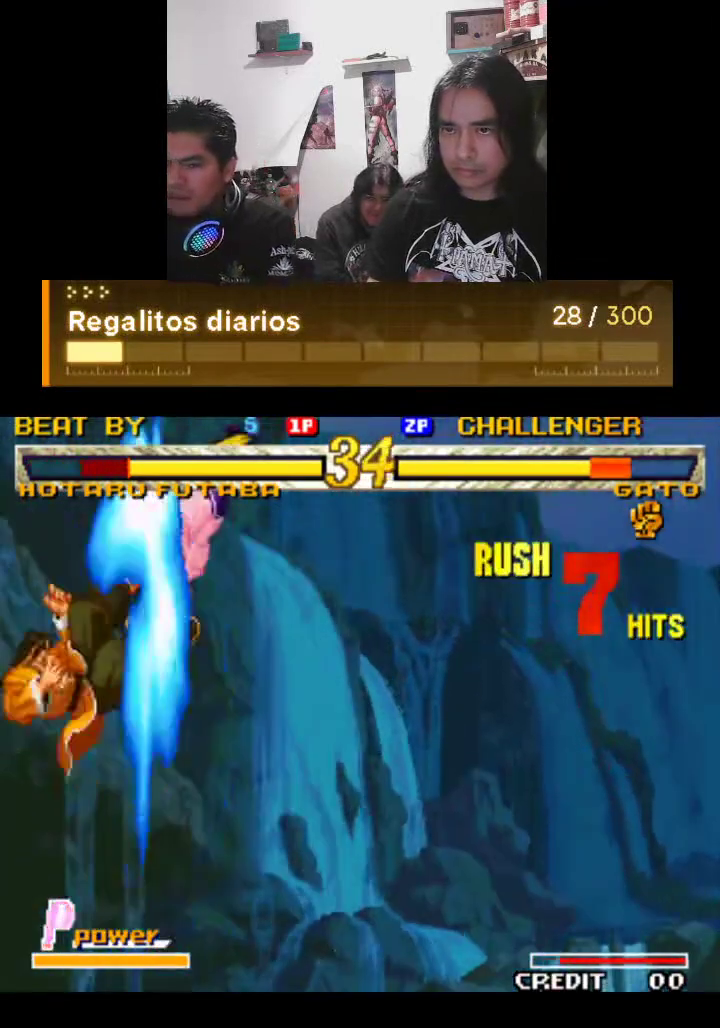
{"buttons": ["TRIANGLE", "R1"], "left_stick": "center", "events": []}
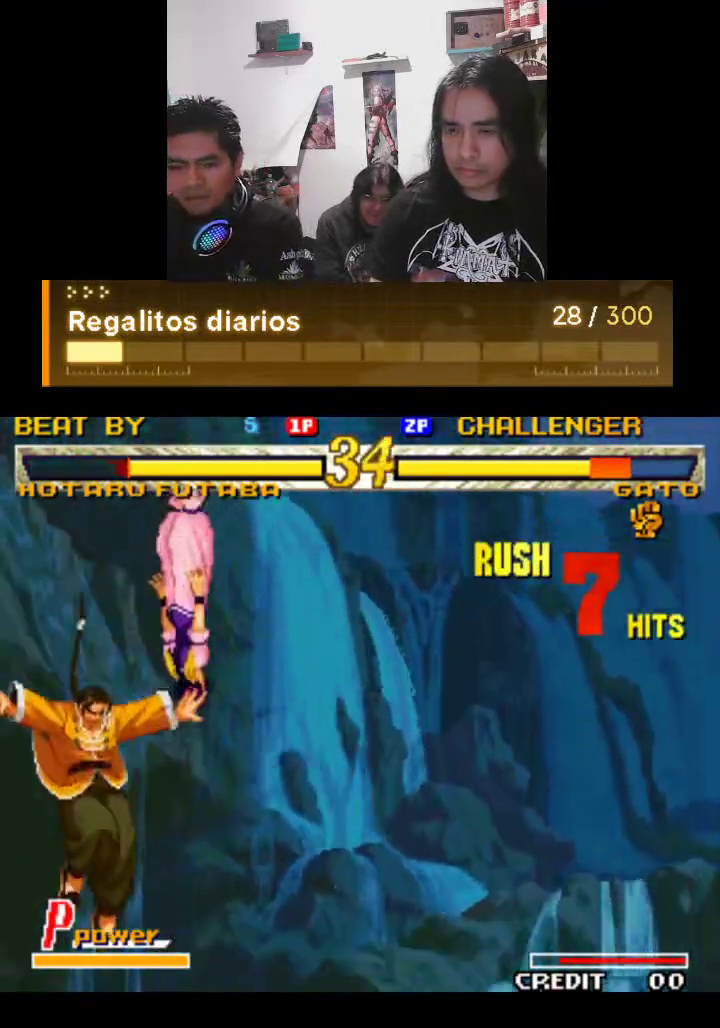
{"buttons": ["TRIANGLE", "R1"], "left_stick": "center", "events": []}
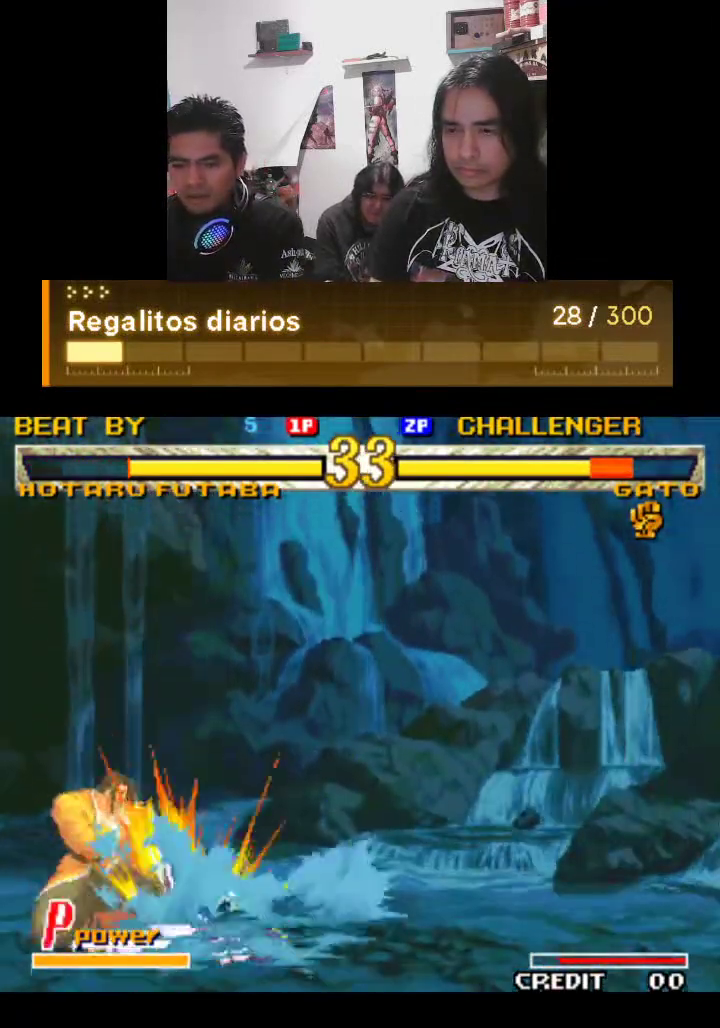
{"buttons": ["TRIANGLE", "R1"], "left_stick": "center", "events": []}
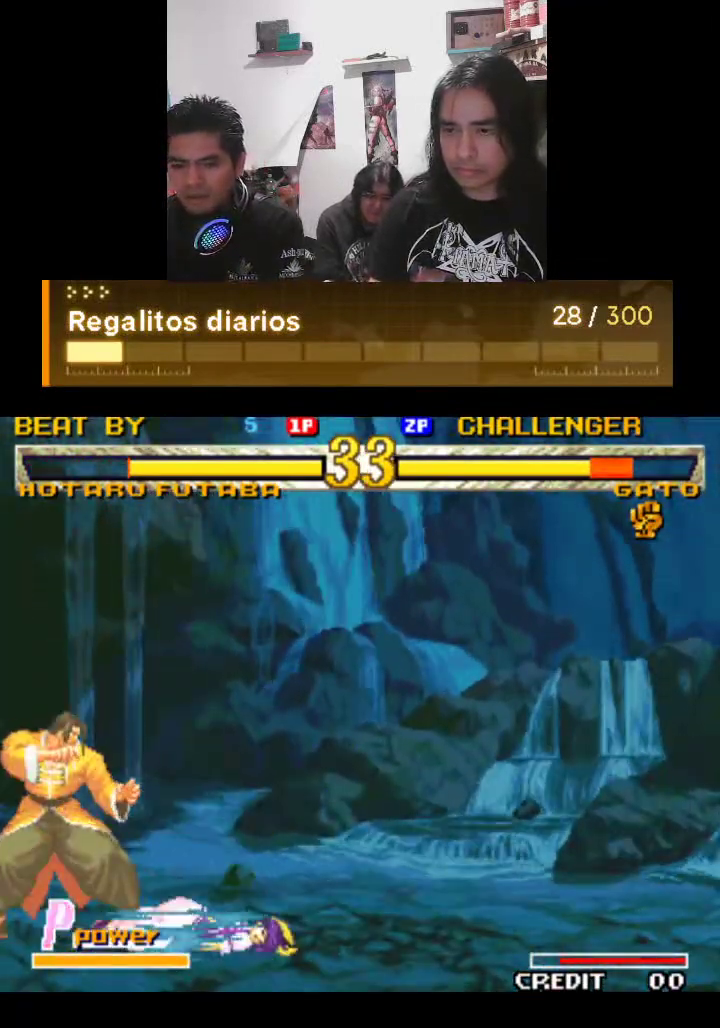
{"buttons": ["TRIANGLE"], "left_stick": "center", "events": [[367, "R1", "up"]]}
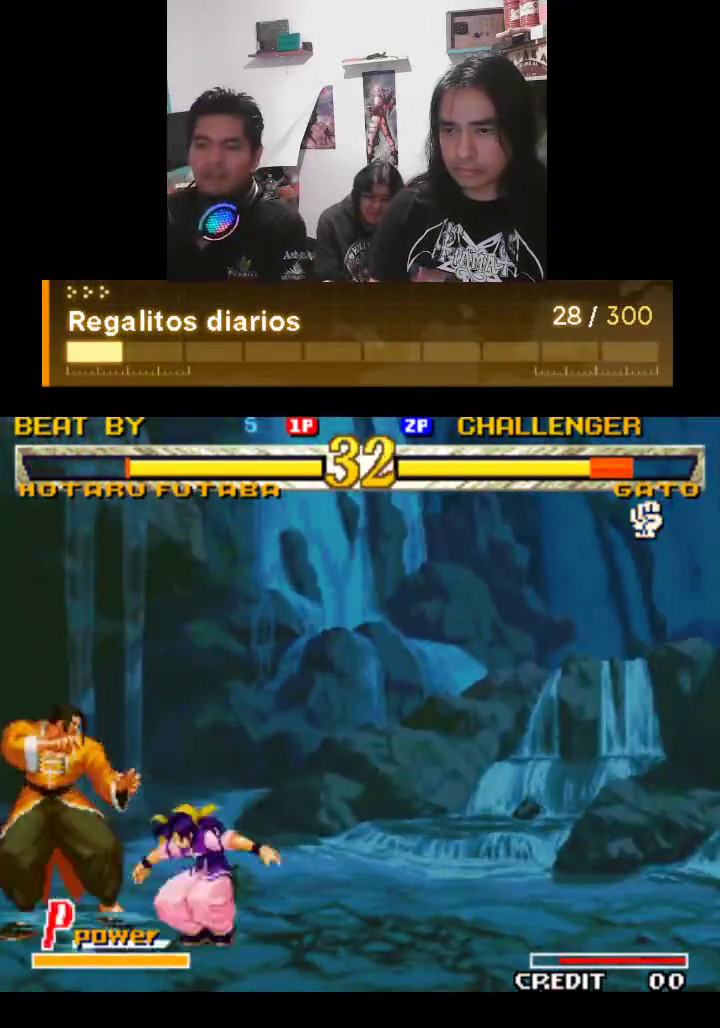
{"buttons": ["TRIANGLE"], "left_stick": "center", "events": []}
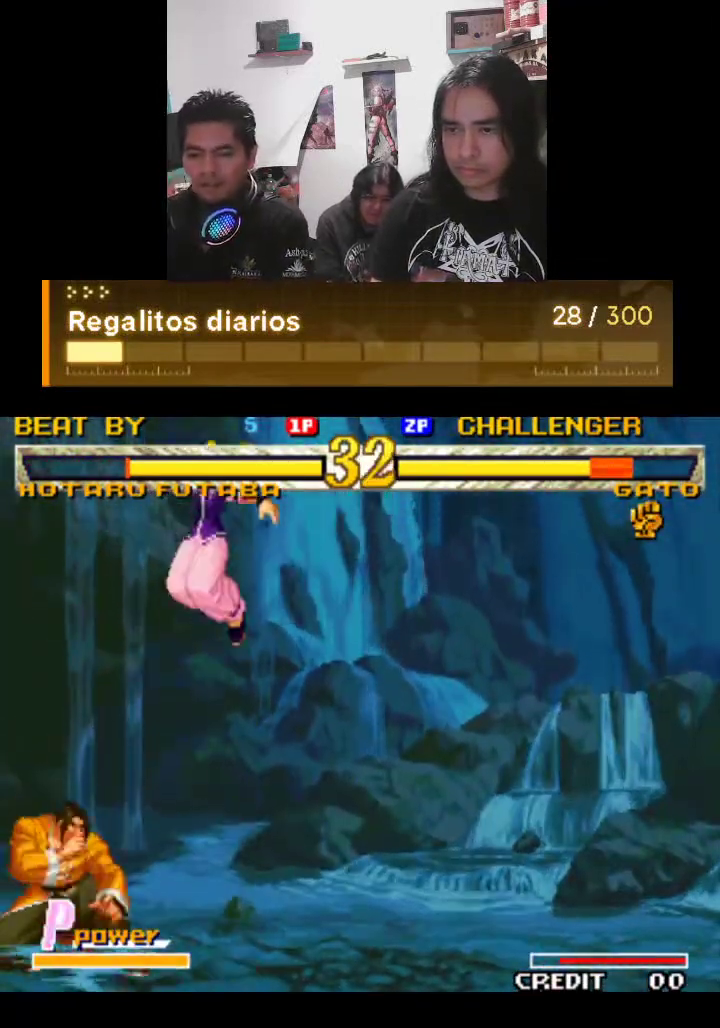
{"buttons": ["TRIANGLE"], "left_stick": "center", "events": [[67, "R1", "down"], [467, "R1", "up"]]}
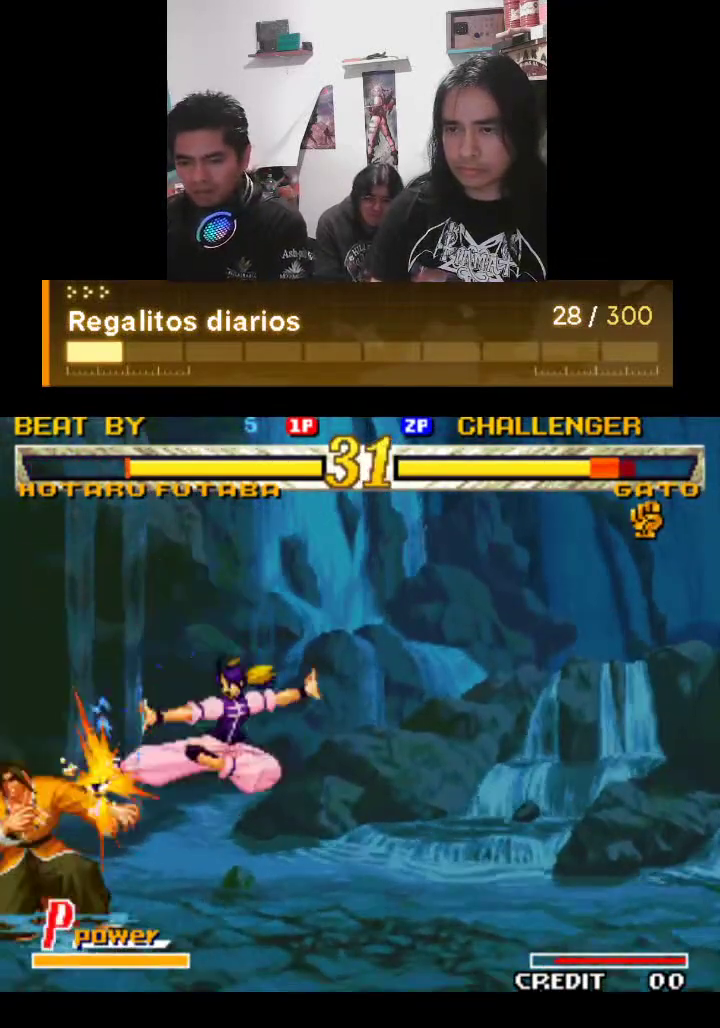
{"buttons": ["TRIANGLE"], "left_stick": "center", "events": [[33, "R1", "down"], [400, "R1", "up"]]}
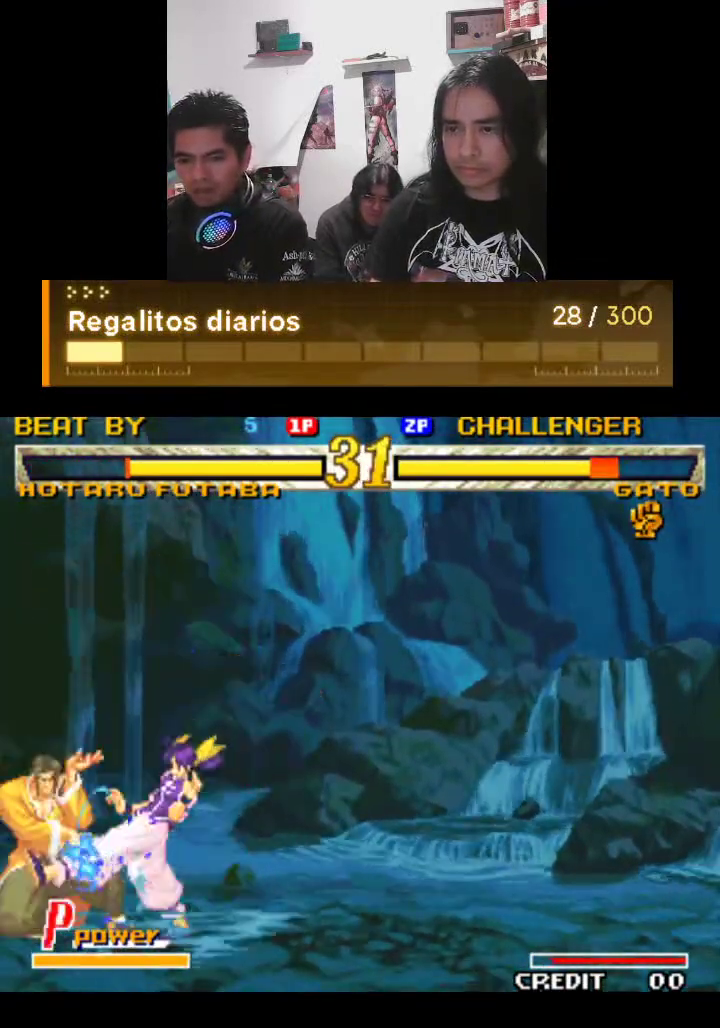
{"buttons": ["TRIANGLE", "R1"], "left_stick": "center", "events": [[433, "R1", "down"]]}
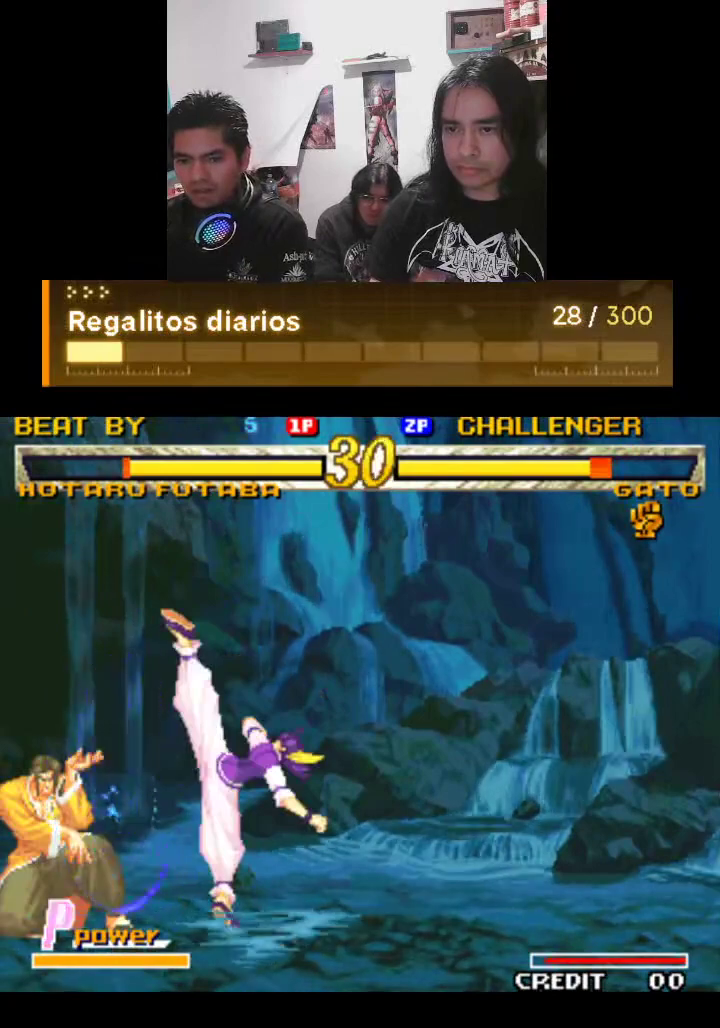
{"buttons": ["TRIANGLE", "R1"], "left_stick": "center", "events": []}
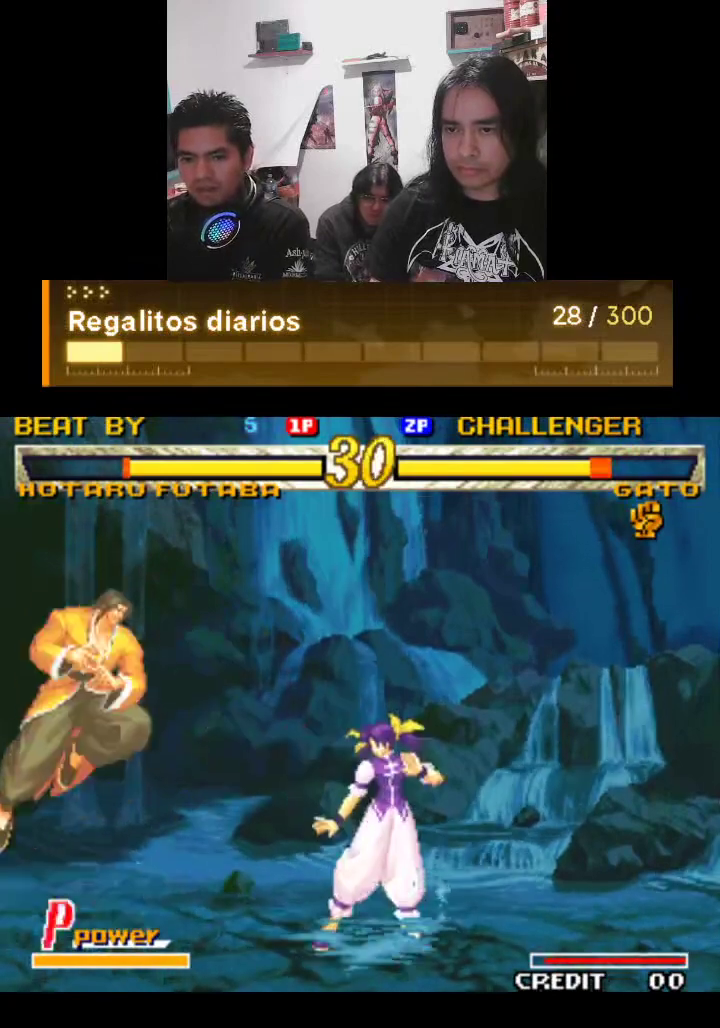
{"buttons": ["TRIANGLE", "R1"], "left_stick": "center", "events": [[300, "R1", "up"], [433, "R1", "down"]]}
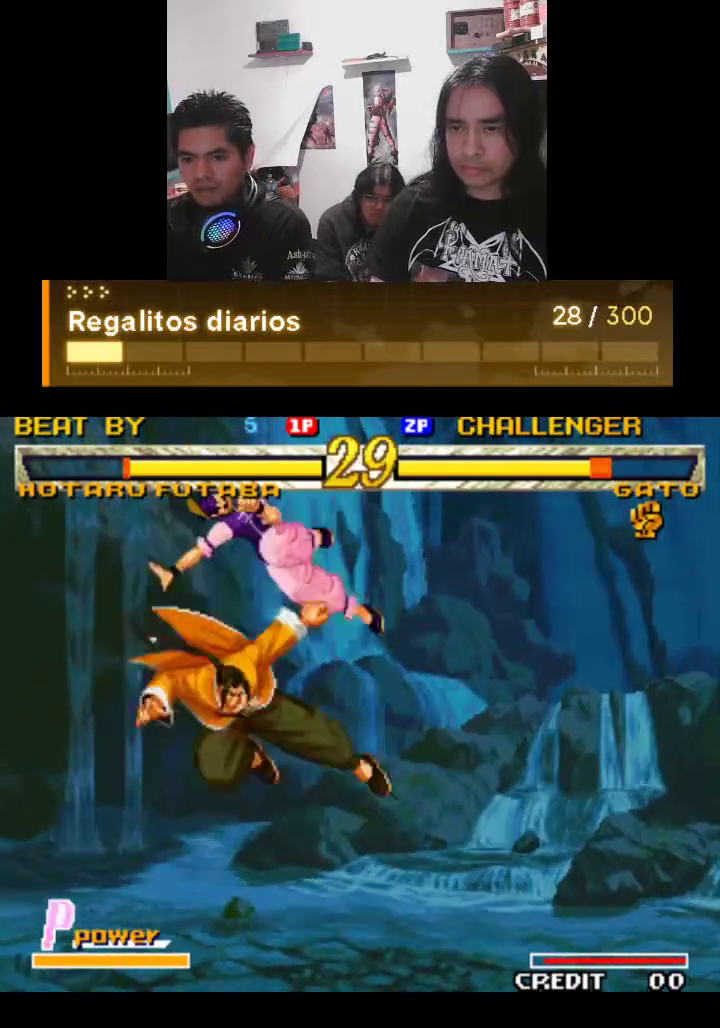
{"buttons": ["TRIANGLE", "R1"], "left_stick": "center", "events": [[267, "R1", "up"], [367, "R1", "down"]]}
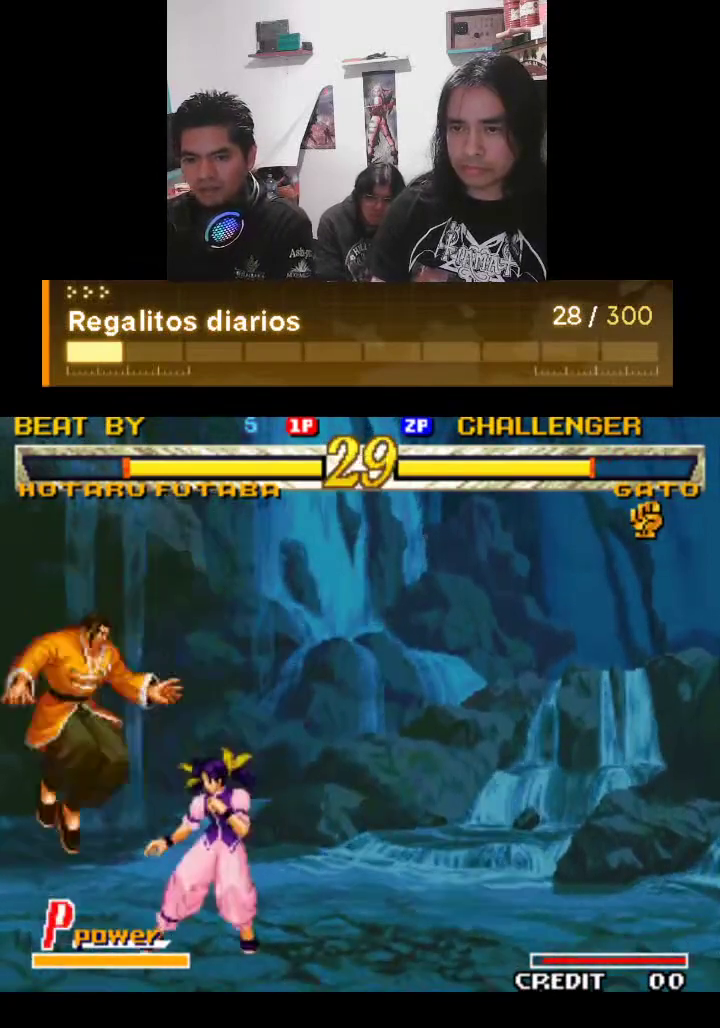
{"buttons": ["TRIANGLE"], "left_stick": "center", "events": [[167, "R1", "up"]]}
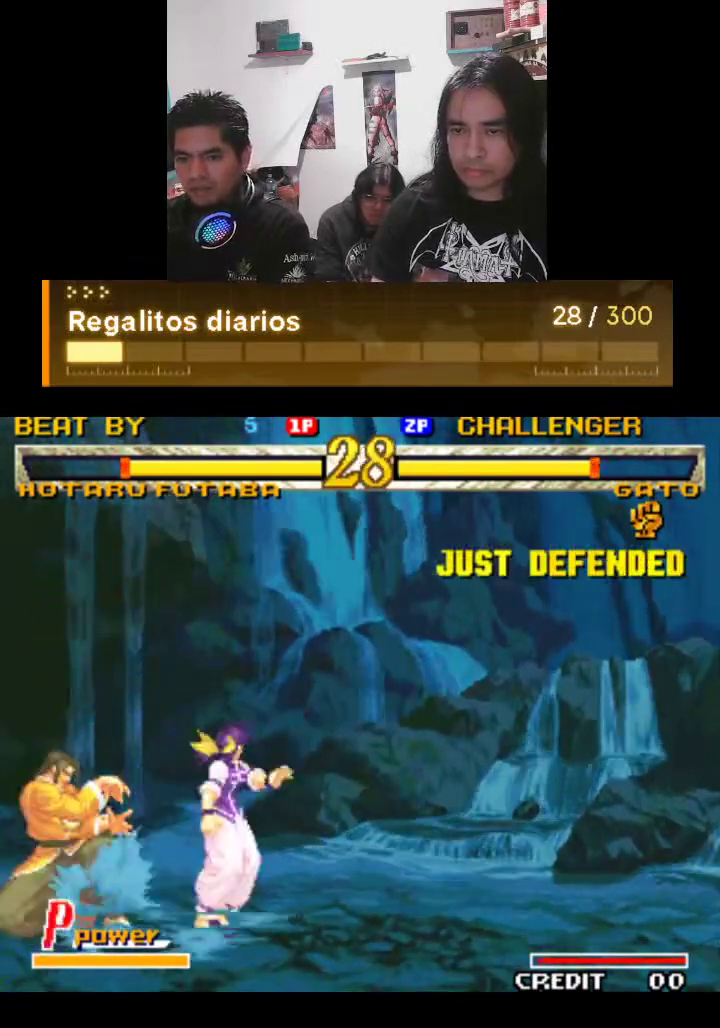
{"buttons": ["TRIANGLE"], "left_stick": "center", "events": []}
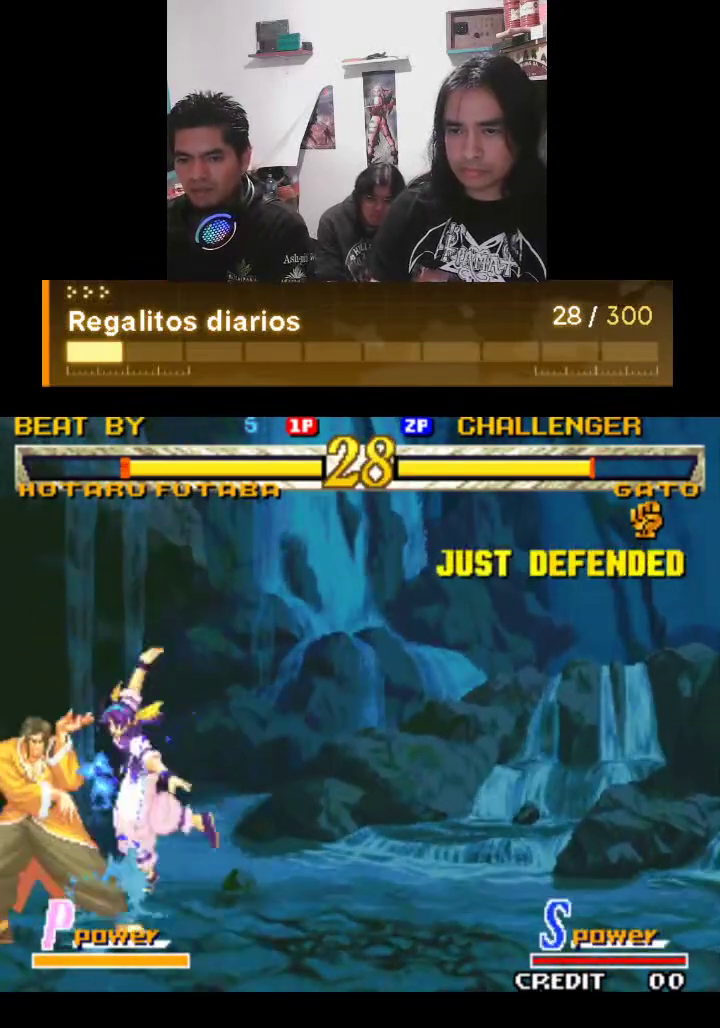
{"buttons": ["TRIANGLE"], "left_stick": "center", "events": []}
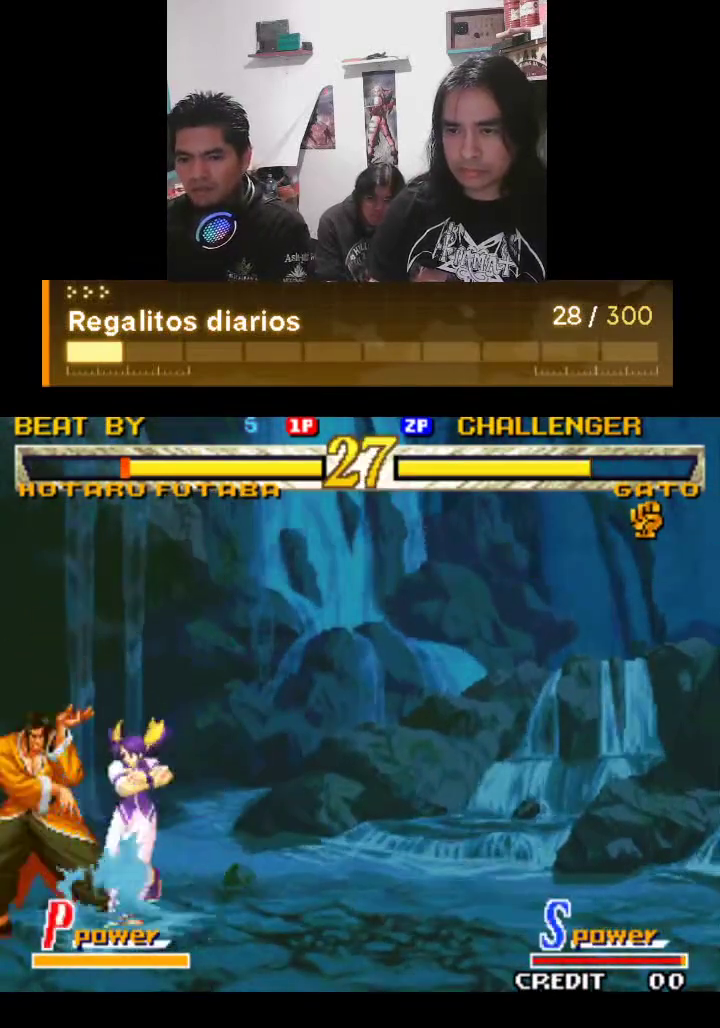
{"buttons": ["TRIANGLE"], "left_stick": "center", "events": []}
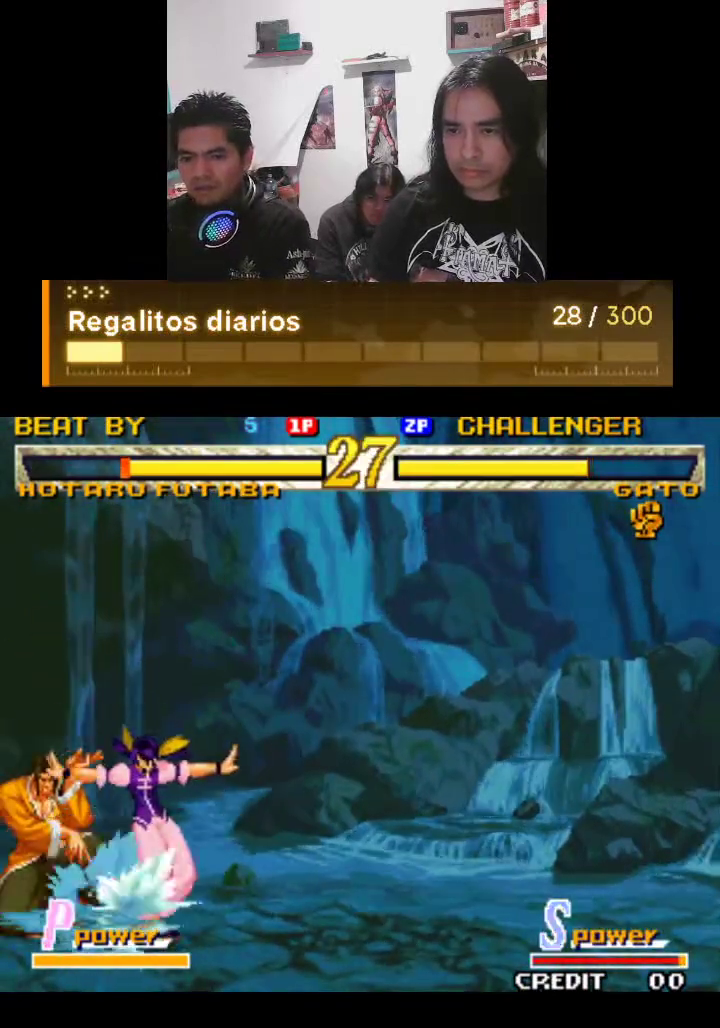
{"buttons": ["TRIANGLE"], "left_stick": "center", "events": [[100, "R1", "down"], [167, "R1", "up"]]}
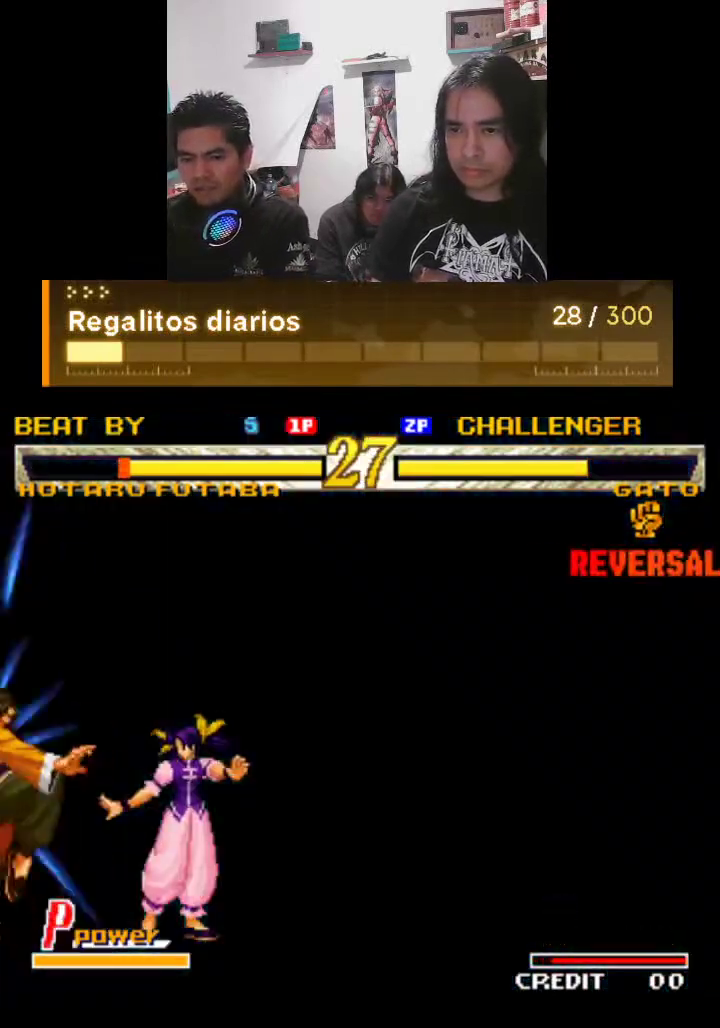
{"buttons": ["TRIANGLE"], "left_stick": "center", "events": []}
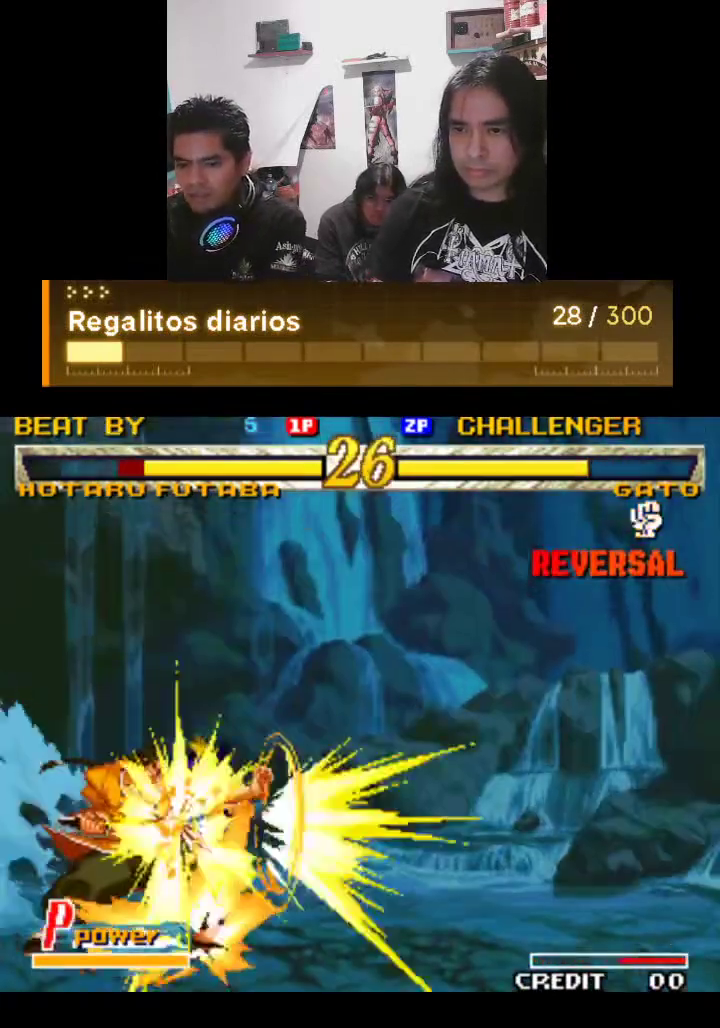
{"buttons": ["TRIANGLE"], "left_stick": "center", "events": []}
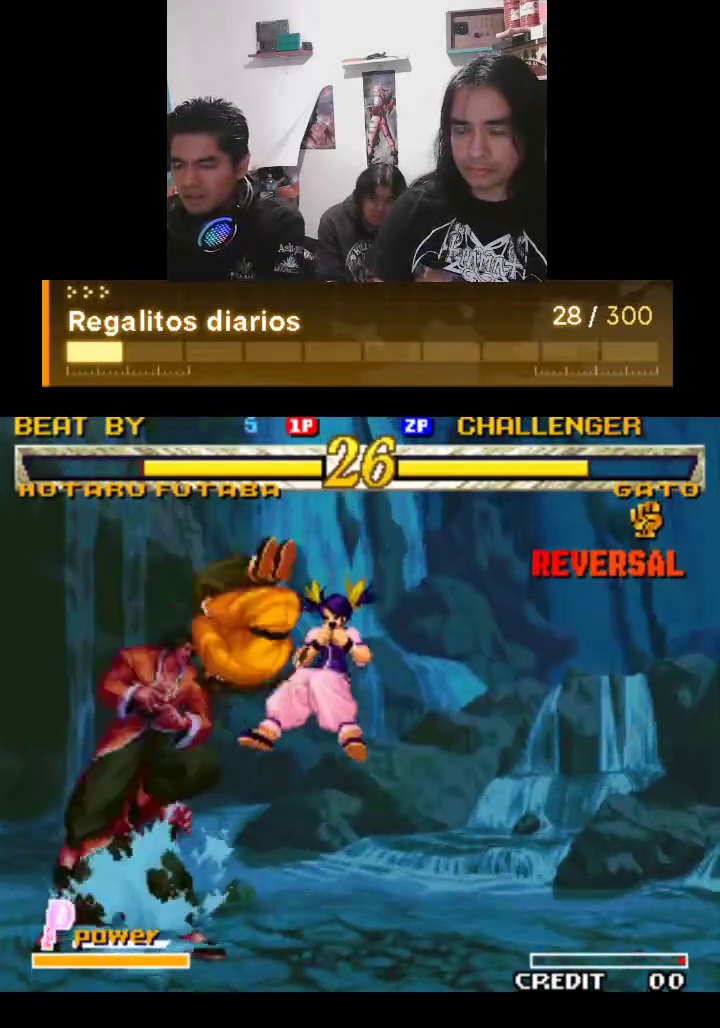
{"buttons": ["TRIANGLE"], "left_stick": "center", "events": []}